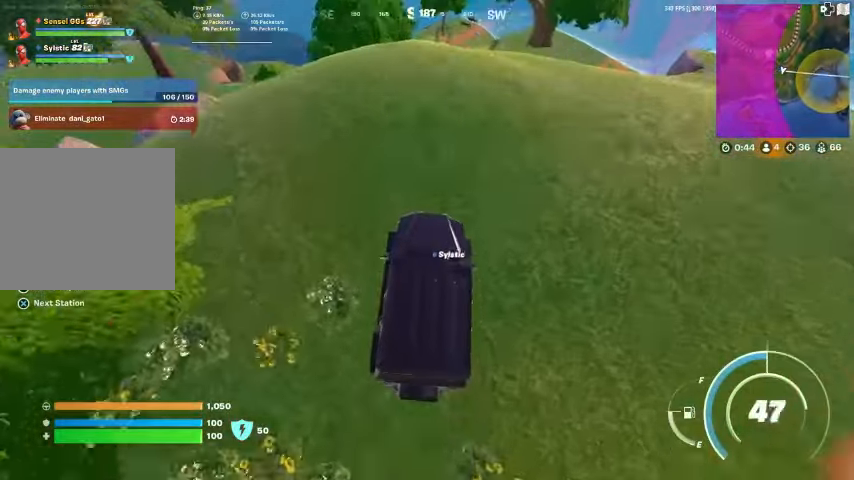
Gameplay with a controller (PlayStation layout); each line is a JSON object with the inputs held at the frame after it. "events" lists button and stick changes between this image and that frame as [ms after this image, input, new state], when the widget could be followed in between. Not read: TOUCHPAD.
{"buttons": [], "left_stick": "up", "right_stick": "center", "events": []}
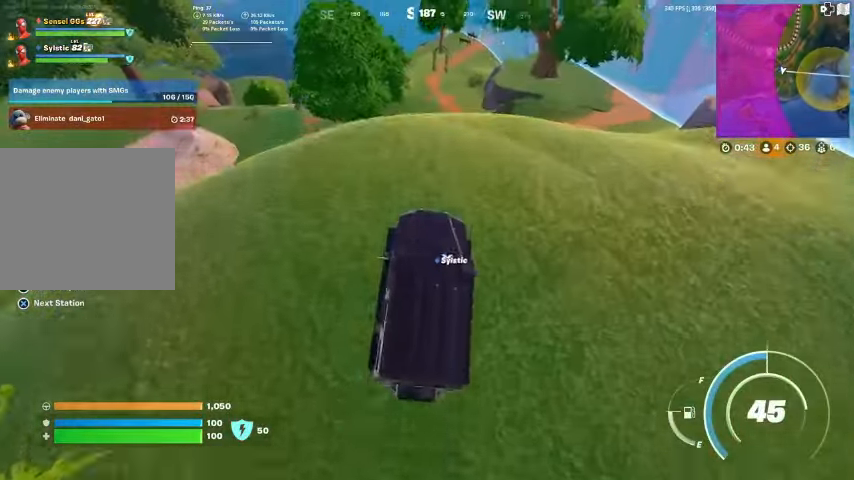
{"buttons": [], "left_stick": "up", "right_stick": "center", "events": []}
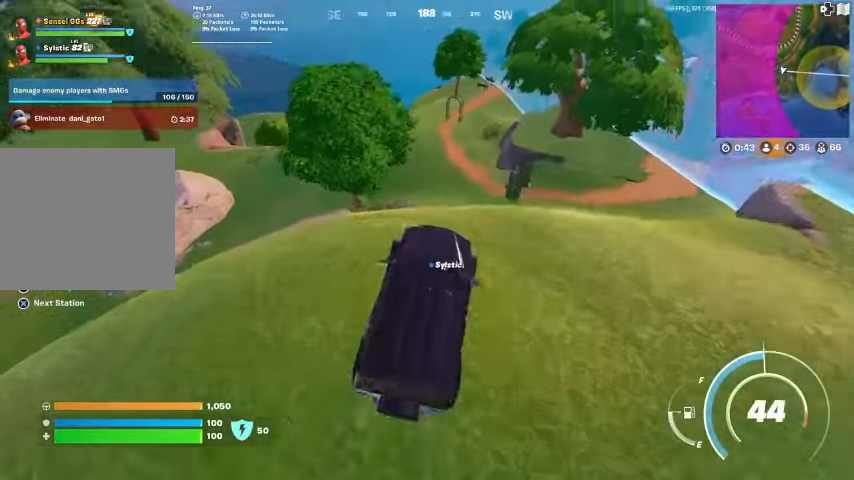
{"buttons": [], "left_stick": "center", "right_stick": "center", "events": [[333, "left_stick", "center"]]}
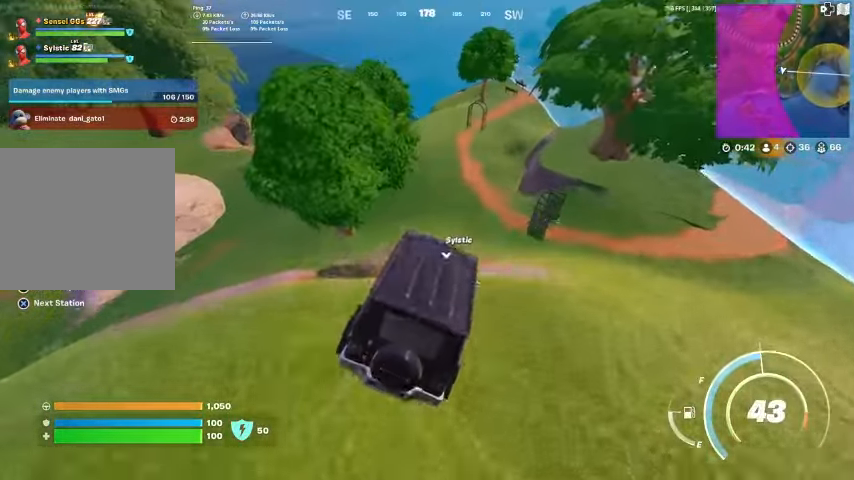
{"buttons": [], "left_stick": "center", "right_stick": "center", "events": []}
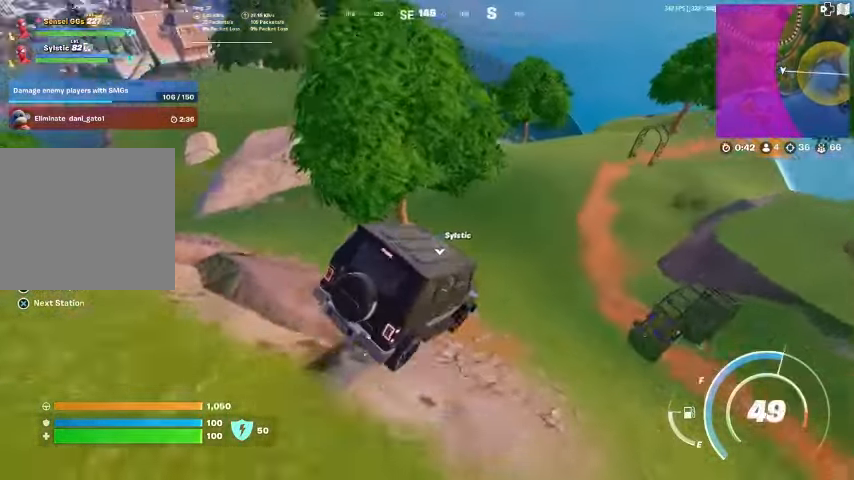
{"buttons": [], "left_stick": "down-left", "right_stick": "center", "events": [[33, "left_stick", "down-left"]]}
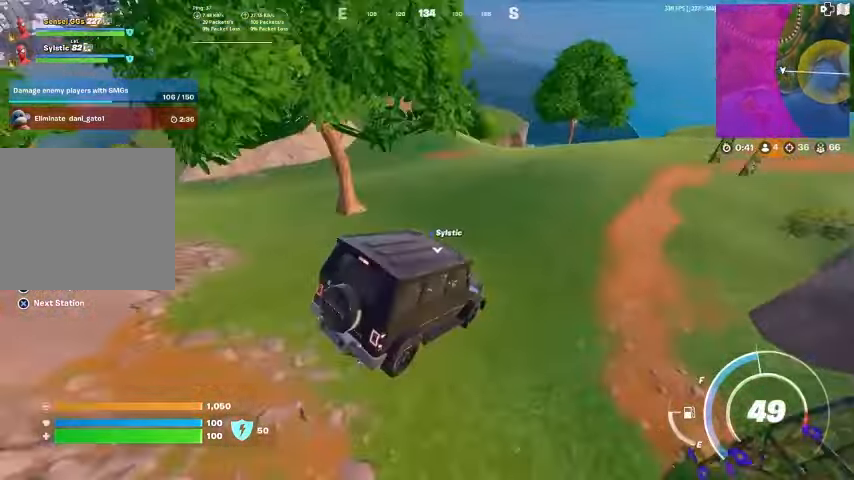
{"buttons": [], "left_stick": "up-left", "right_stick": "center", "events": [[200, "left_stick", "left"], [300, "left_stick", "up-left"]]}
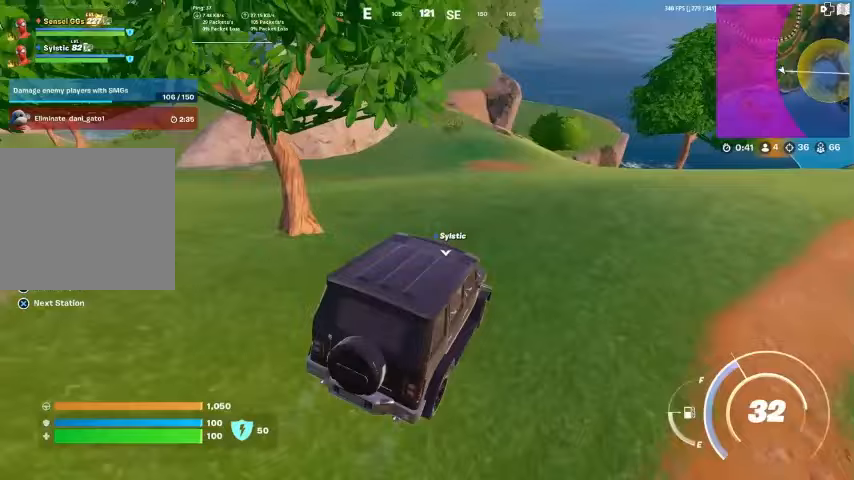
{"buttons": [], "left_stick": "up", "right_stick": "center", "events": [[500, "left_stick", "up"]]}
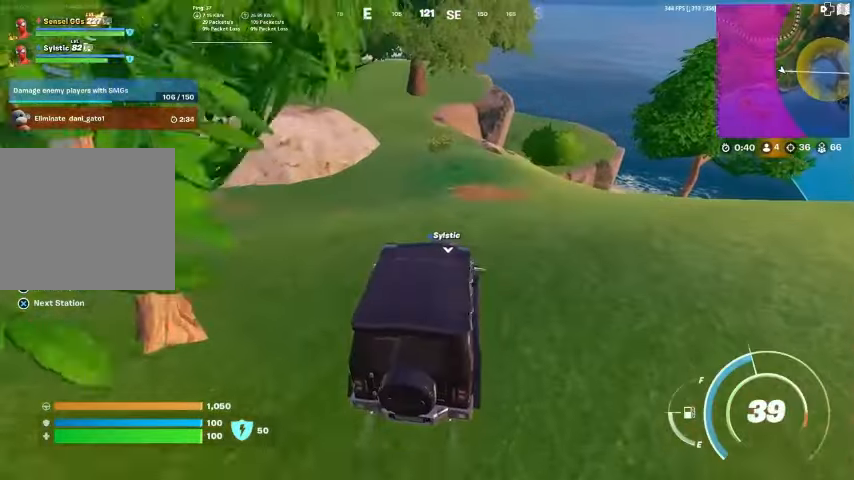
{"buttons": [], "left_stick": "up-right", "right_stick": "center", "events": [[267, "left_stick", "up-right"], [267, "right_stick", "left"], [333, "right_stick", "center"]]}
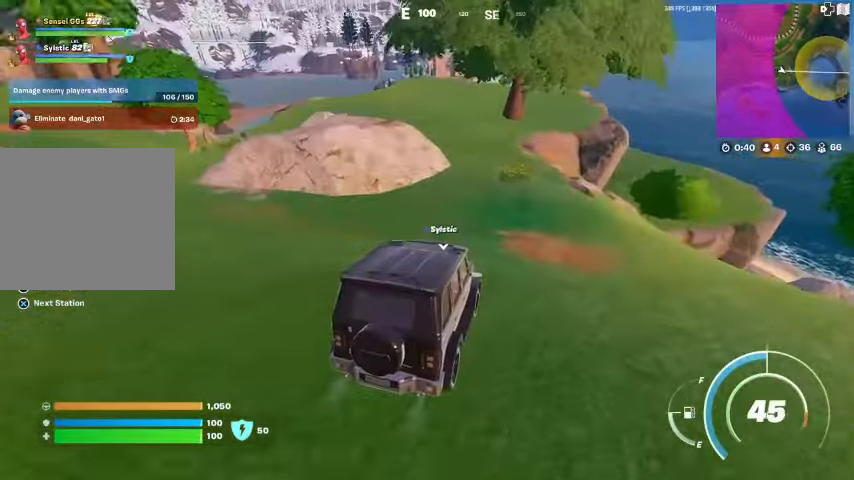
{"buttons": [], "left_stick": "up", "right_stick": "center", "events": [[233, "left_stick", "up"]]}
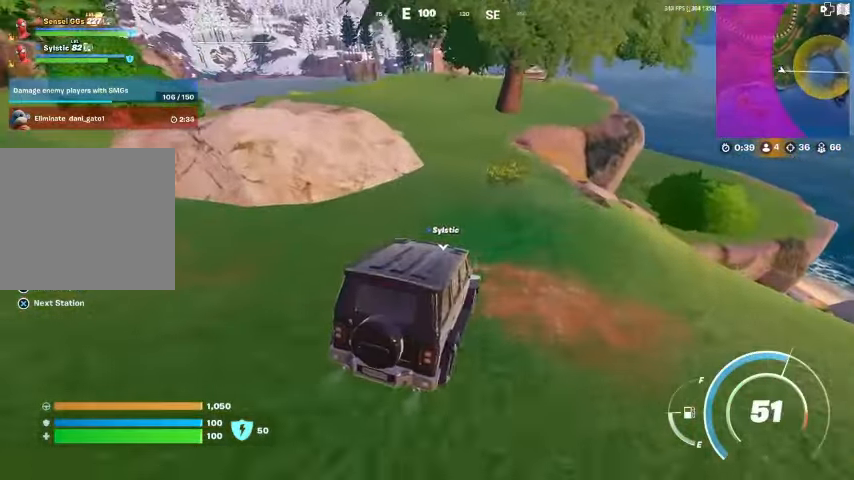
{"buttons": [], "left_stick": "up", "right_stick": "center", "events": [[100, "left_stick", "up-left"], [267, "right_stick", "left"], [300, "left_stick", "up"], [333, "right_stick", "center"]]}
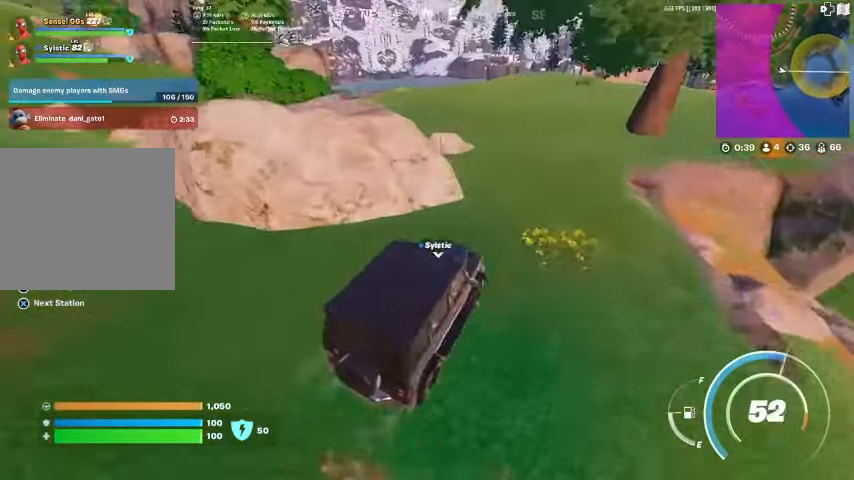
{"buttons": [], "left_stick": "up-right", "right_stick": "center", "events": [[133, "left_stick", "up-right"]]}
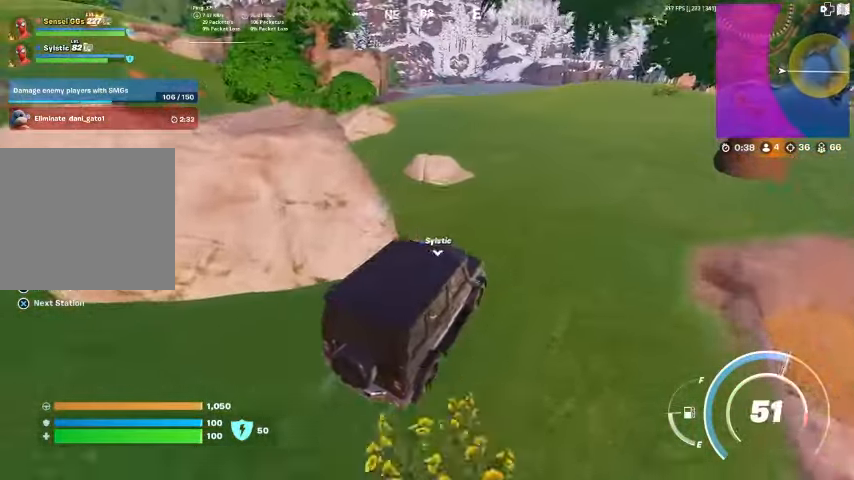
{"buttons": [], "left_stick": "up", "right_stick": "center", "events": [[67, "left_stick", "up"]]}
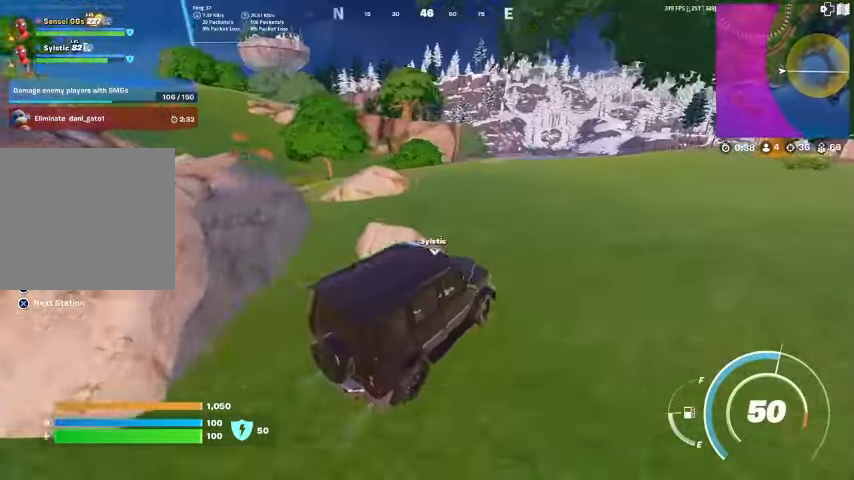
{"buttons": [], "left_stick": "up", "right_stick": "center", "events": []}
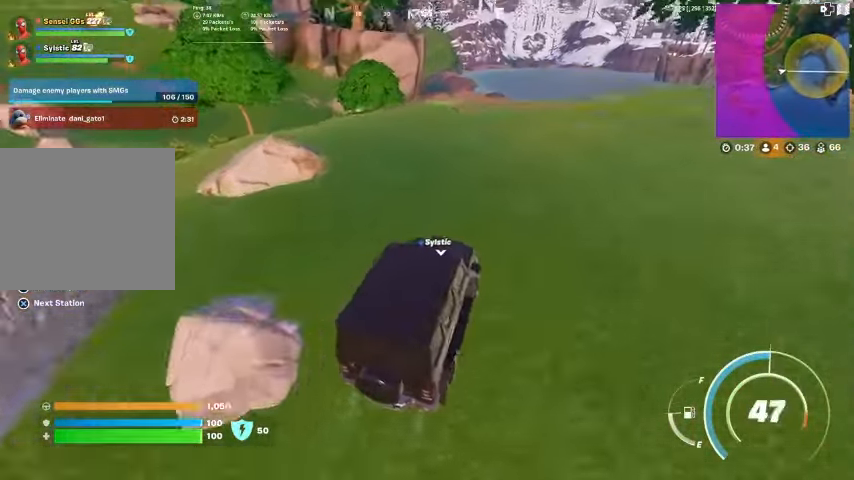
{"buttons": [], "left_stick": "up", "right_stick": "center", "events": []}
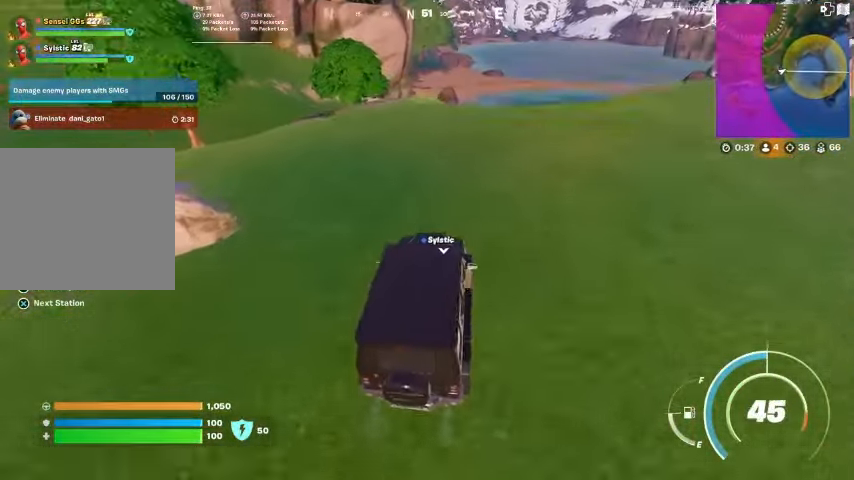
{"buttons": [], "left_stick": "up", "right_stick": "center", "events": []}
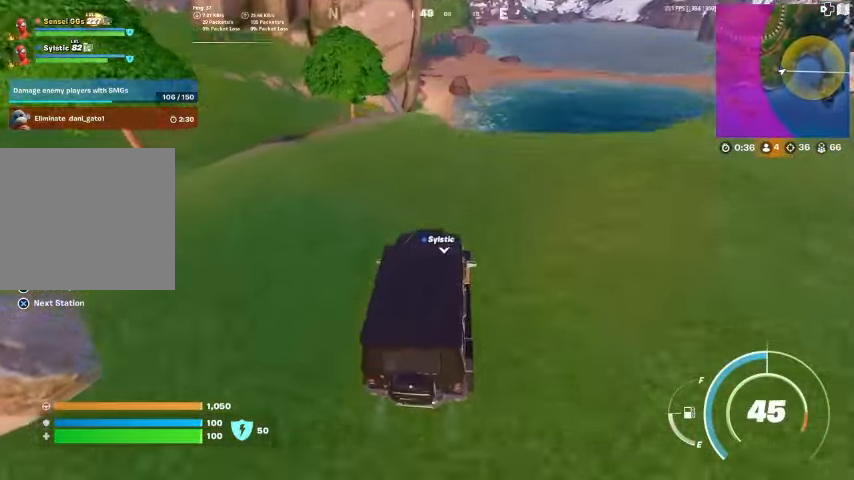
{"buttons": [], "left_stick": "up-right", "right_stick": "center", "events": [[500, "left_stick", "up-right"]]}
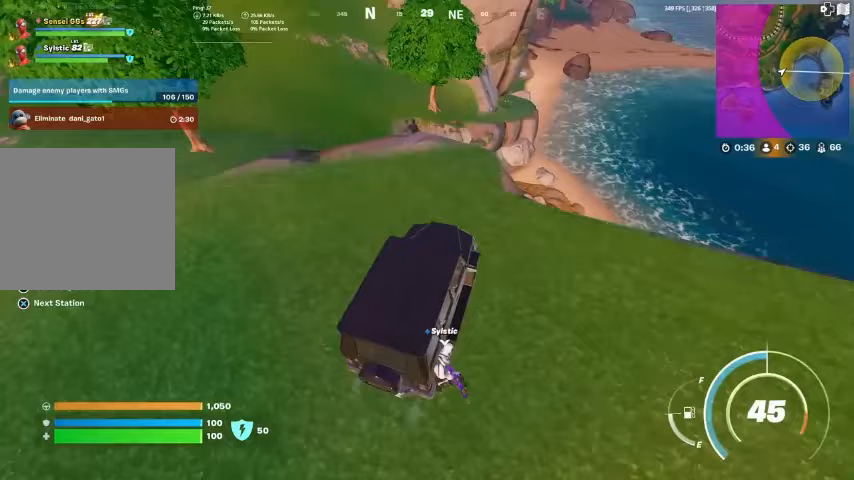
{"buttons": [], "left_stick": "right", "right_stick": "center", "events": [[267, "left_stick", "right"]]}
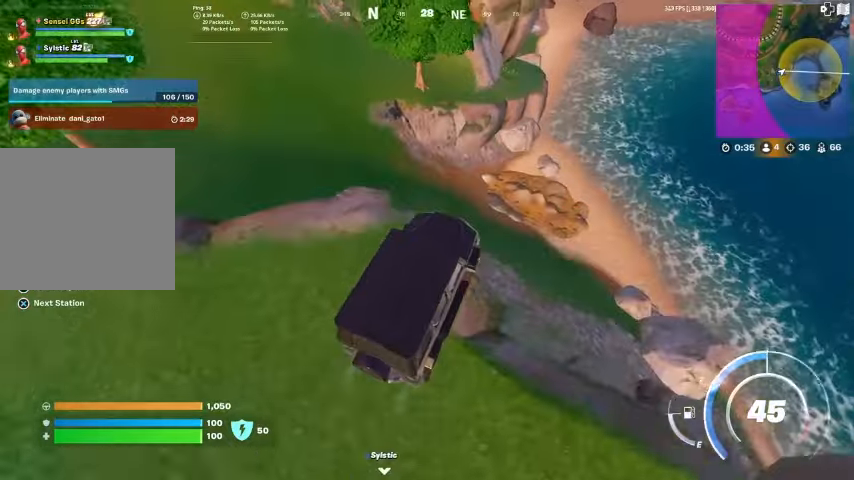
{"buttons": [], "left_stick": "center", "right_stick": "center", "events": [[200, "right_stick", "up"], [267, "right_stick", "center"], [300, "left_stick", "center"]]}
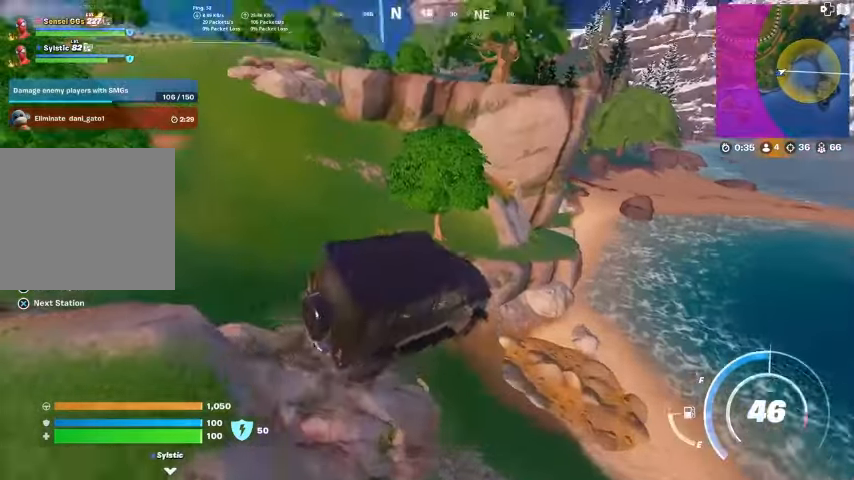
{"buttons": [], "left_stick": "center", "right_stick": "center", "events": [[300, "right_stick", "left"], [500, "right_stick", "center"]]}
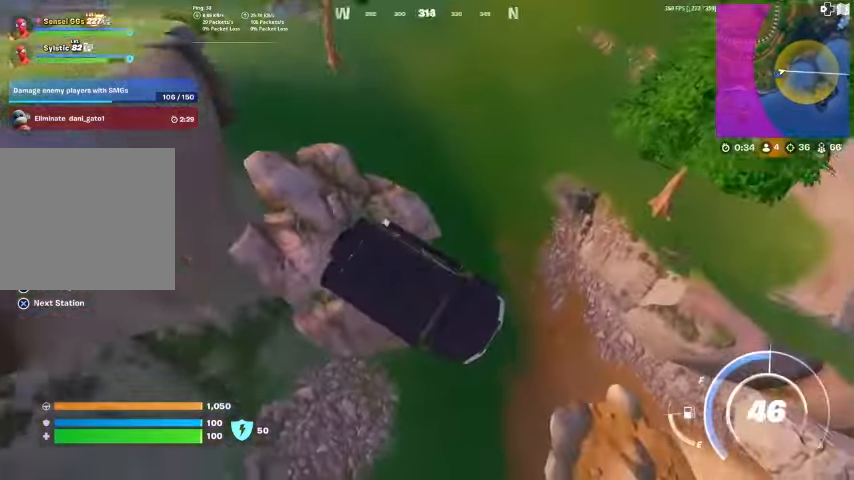
{"buttons": [], "left_stick": "center", "right_stick": "center", "events": [[100, "right_stick", "left"], [367, "right_stick", "center"]]}
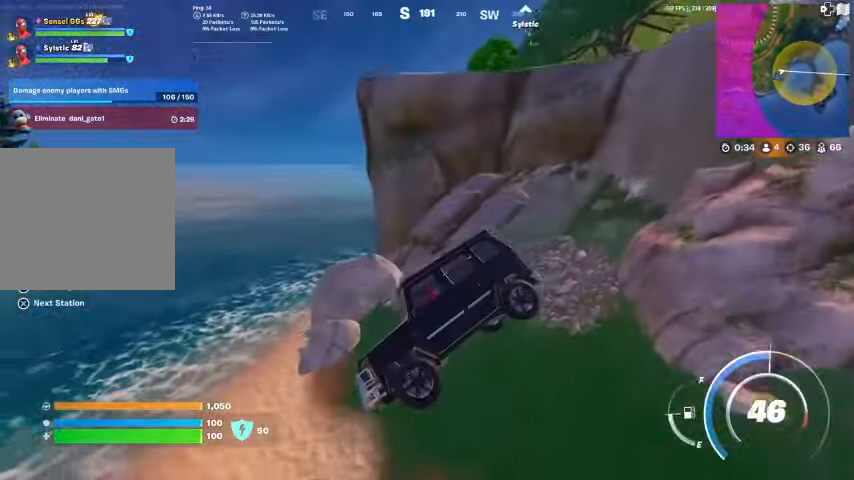
{"buttons": [], "left_stick": "left", "right_stick": "center", "events": [[167, "right_stick", "left"], [367, "right_stick", "center"], [400, "left_stick", "left"]]}
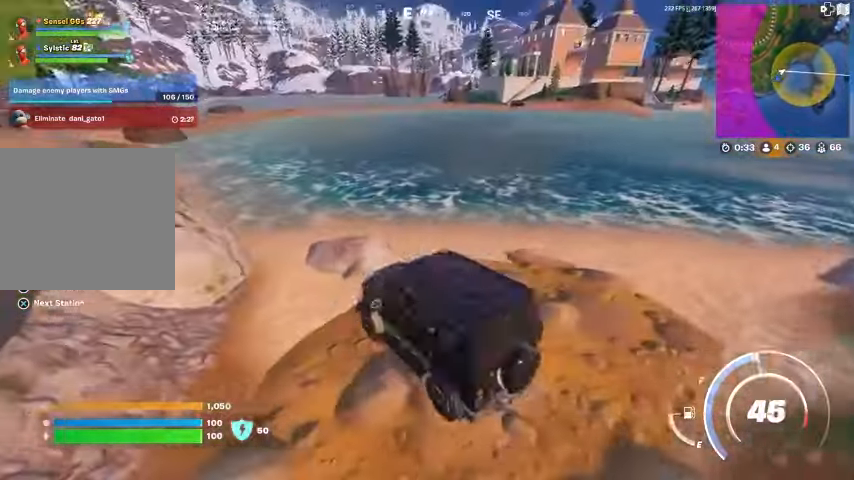
{"buttons": [], "left_stick": "up", "right_stick": "center", "events": [[233, "left_stick", "up"]]}
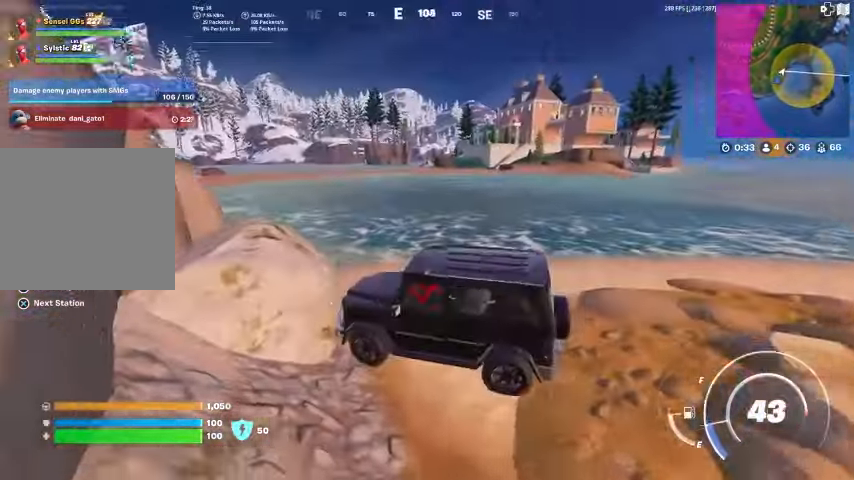
{"buttons": [], "left_stick": "down", "right_stick": "center", "events": [[67, "right_stick", "left"], [233, "right_stick", "center"], [367, "left_stick", "right"], [500, "left_stick", "down"]]}
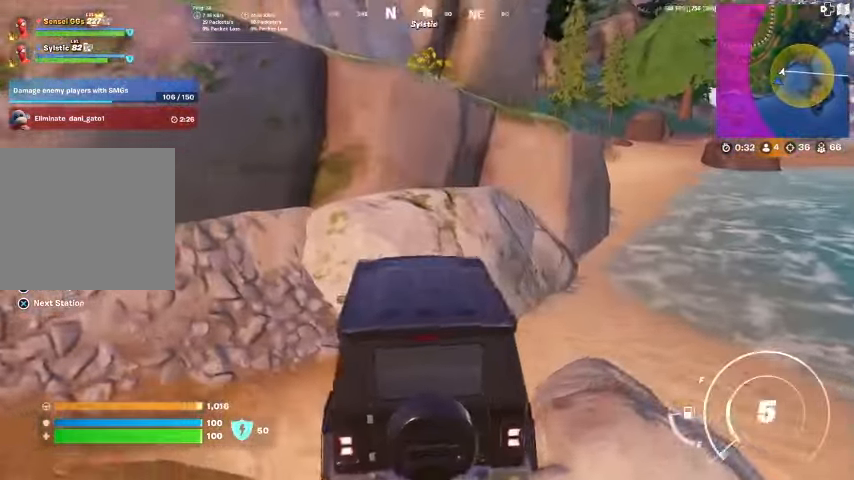
{"buttons": [], "left_stick": "left", "right_stick": "center", "events": [[100, "right_stick", "right"], [200, "left_stick", "down-left"], [200, "right_stick", "center"], [367, "left_stick", "left"]]}
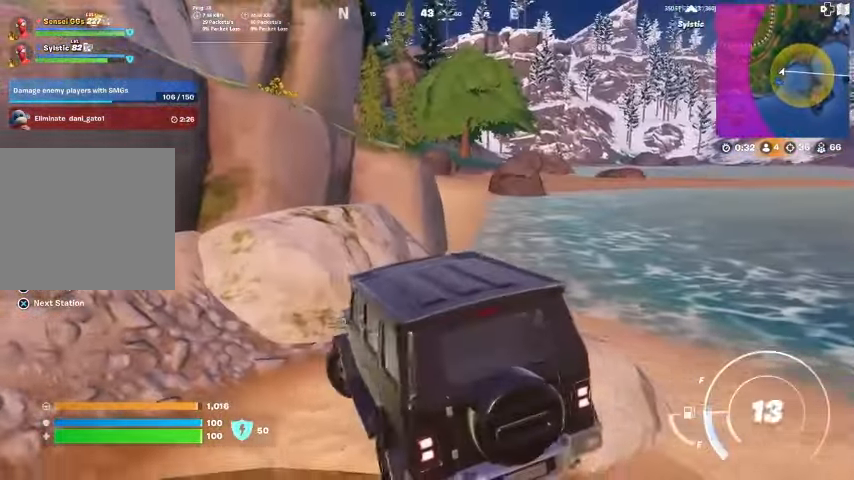
{"buttons": [], "left_stick": "up", "right_stick": "center", "events": [[200, "left_stick", "up"], [333, "right_stick", "right"], [467, "right_stick", "center"]]}
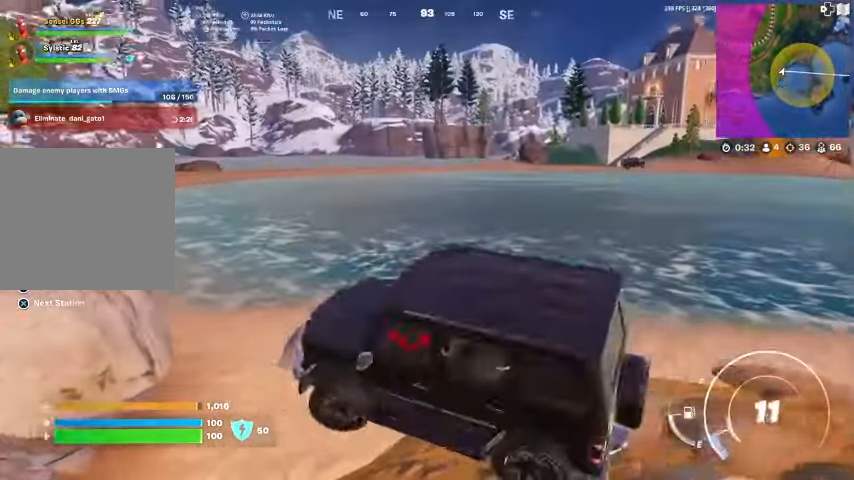
{"buttons": [], "left_stick": "up-left", "right_stick": "center", "events": [[33, "left_stick", "up-left"]]}
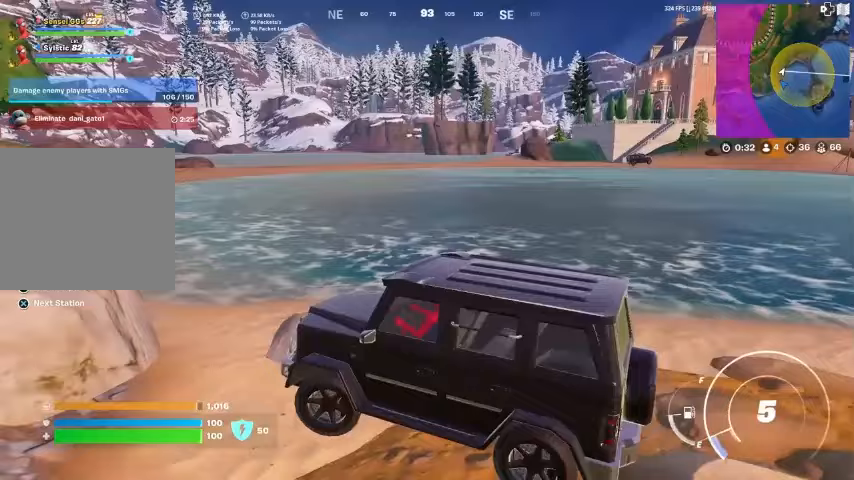
{"buttons": [], "left_stick": "up-right", "right_stick": "center", "events": [[200, "left_stick", "up"], [367, "left_stick", "up-right"]]}
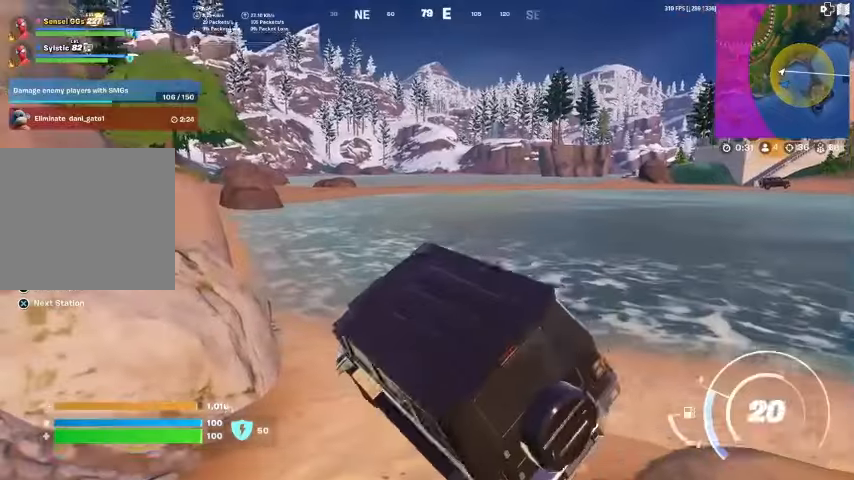
{"buttons": [], "left_stick": "up-left", "right_stick": "center", "events": [[67, "right_stick", "left"], [167, "right_stick", "center"], [500, "left_stick", "up-left"]]}
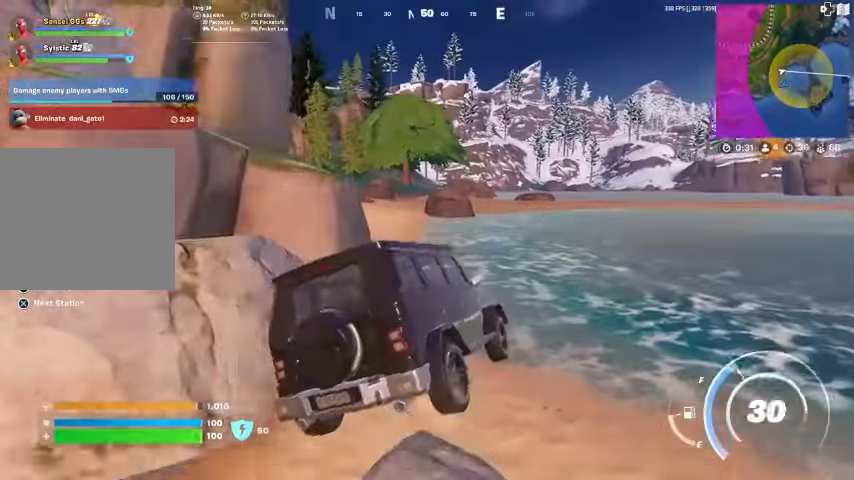
{"buttons": [], "left_stick": "up-left", "right_stick": "center", "events": [[267, "right_stick", "left"], [400, "right_stick", "center"]]}
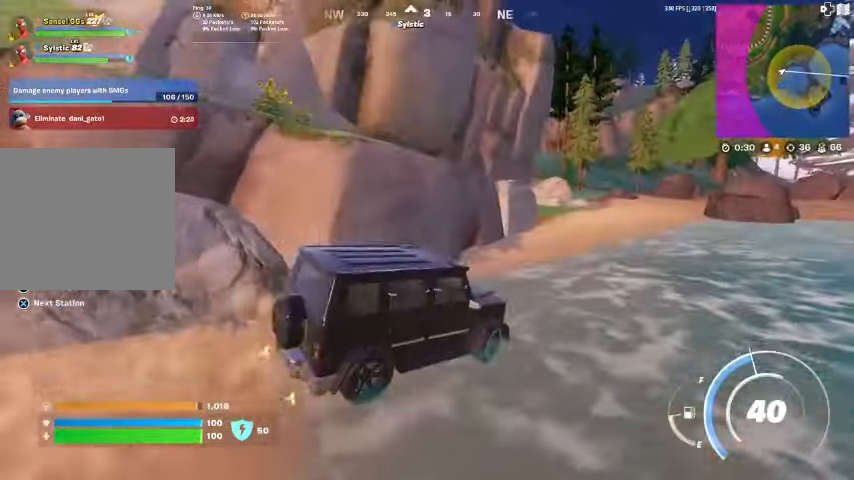
{"buttons": [], "left_stick": "up-right", "right_stick": "center", "events": [[167, "left_stick", "up"], [500, "left_stick", "up-right"]]}